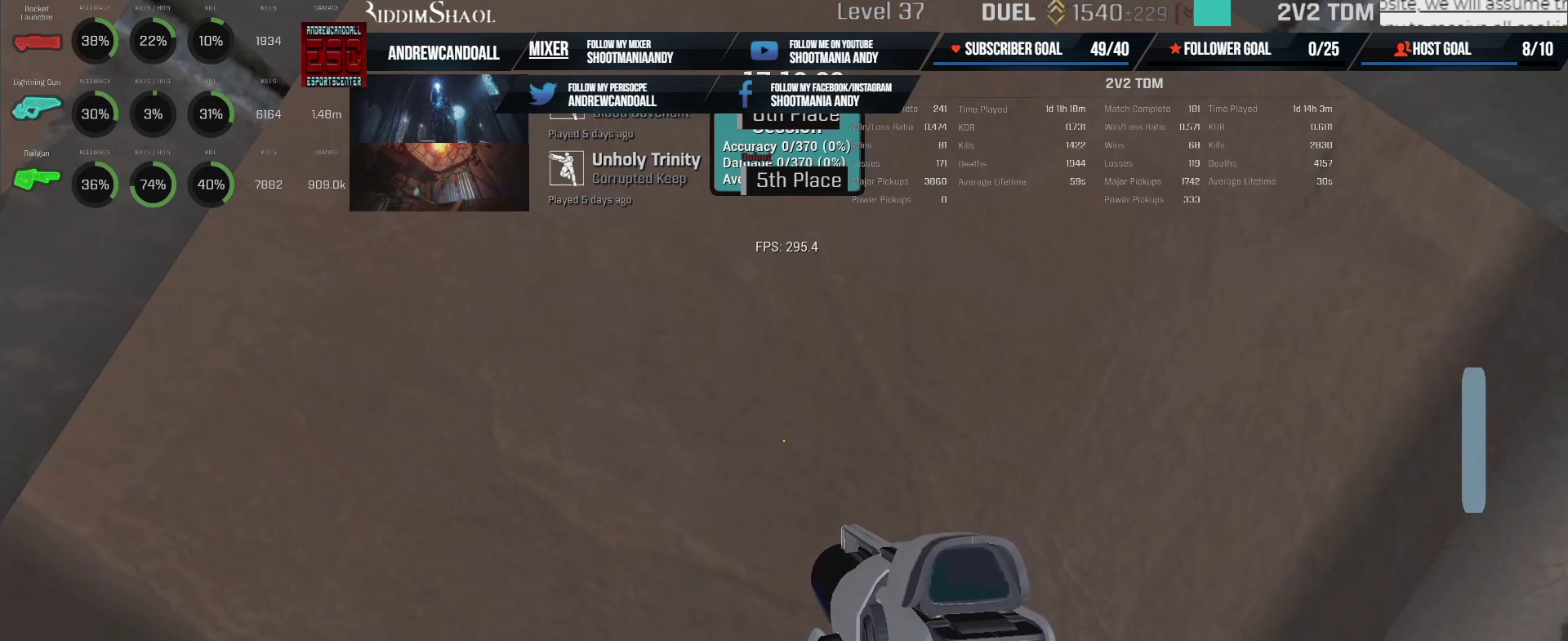
Gameplay with keyboard and mouse; each line is a JSON object with the keys and mouse buttons held at the frame after it. "events" lists presses ("down") and releases ("up") of "a", "alt", "backspace", "caps_lock", "ctrl", "d", "delete", "end", "home", "r", "s", "shift", "tab", "w", "mouse_left", "mouse_wheel", "mouse_right", "mouse_mb4" and "mouse_mb5" between this image and that frame as [ms after this image, input, new state], when the widget could be followed in between. "mouse_left", "mouse_wheel", "mouse_right", "mouse_mb4", "mouse_mb5" = the "left", "wheel", "right", "mb4", "mb5" buttons of the "mouse" list. No other keys are recorded. "wheel" means that the mouse wheel is clicked or scrolled. Not read: mouse_move.
{"keys": [], "mouse": [], "events": []}
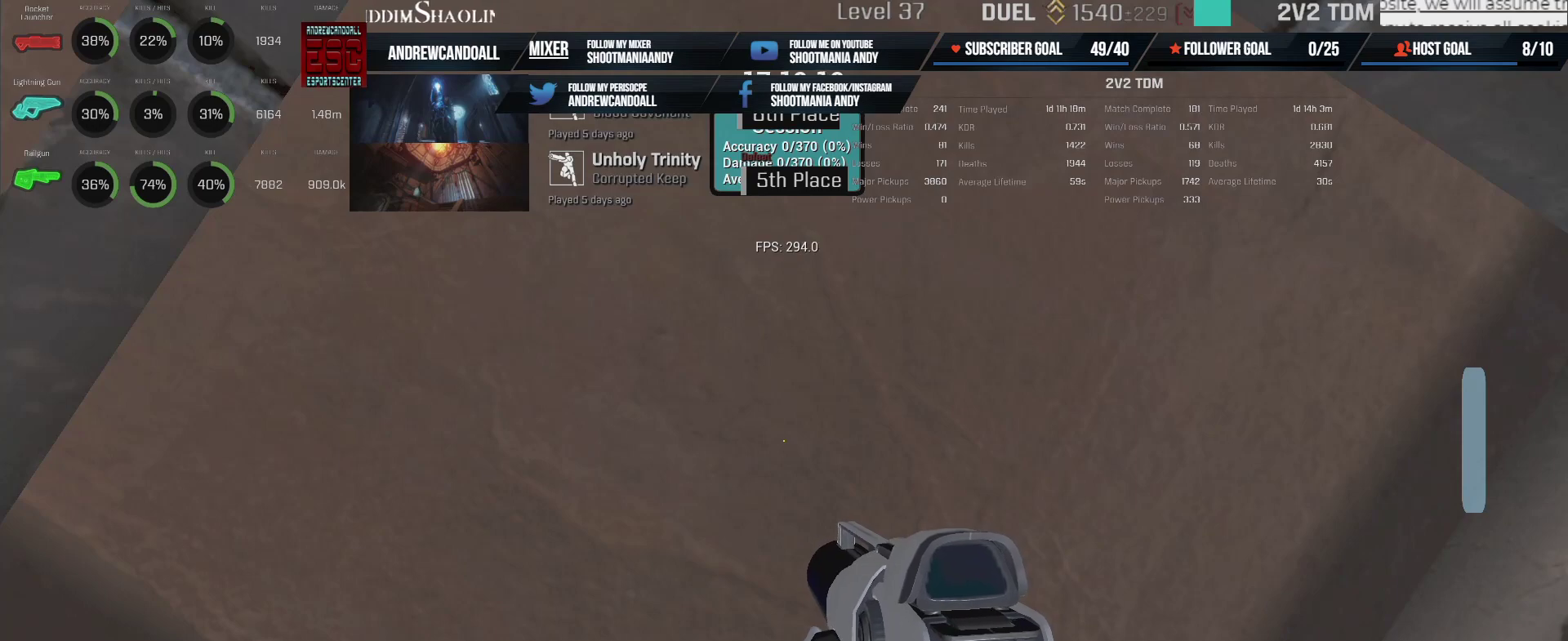
{"keys": [], "mouse": [], "events": []}
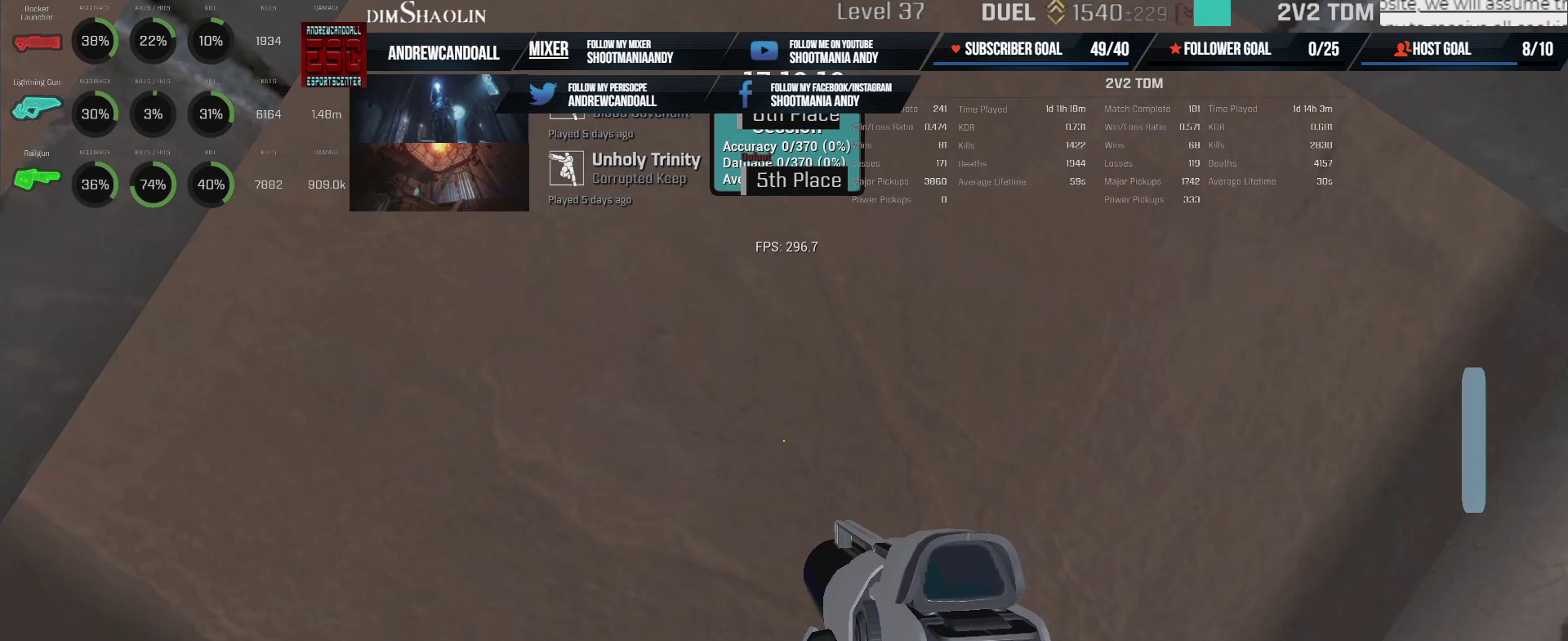
{"keys": [], "mouse": ["right"], "events": [[383, "mouse_right", "down"]]}
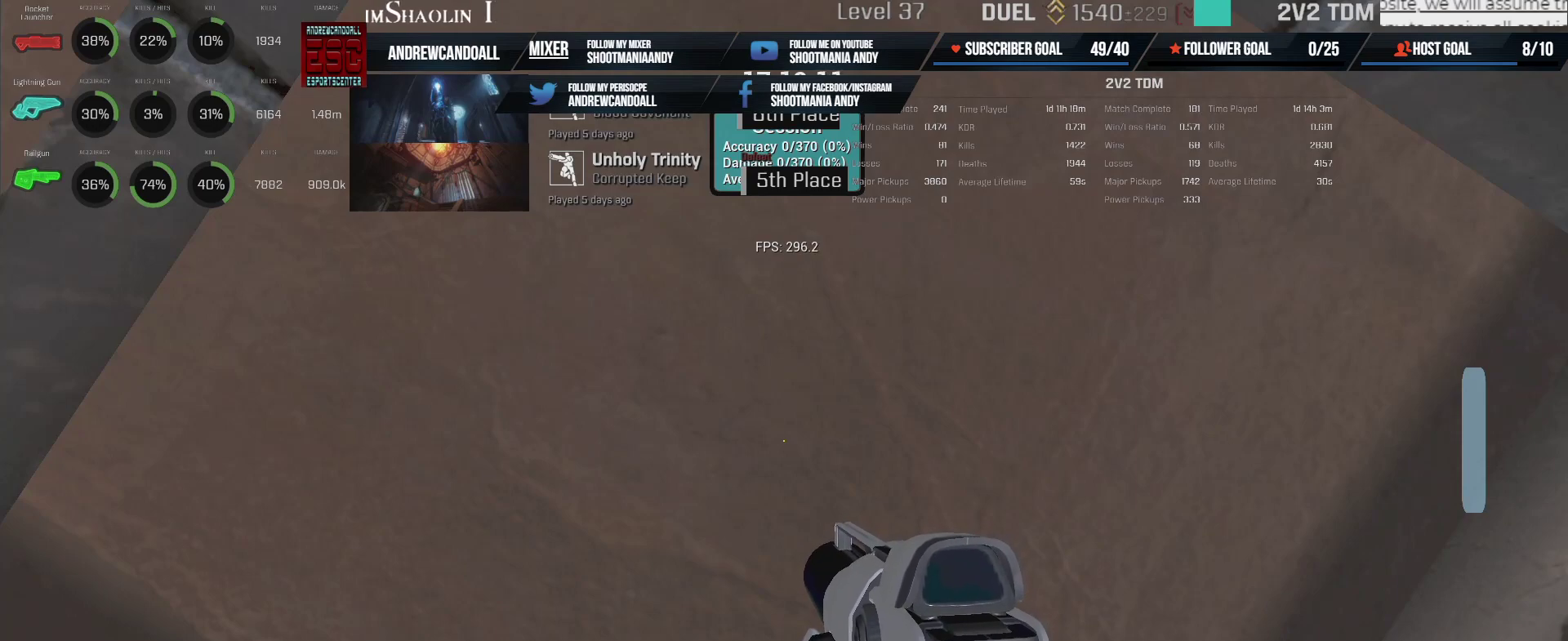
{"keys": [], "mouse": [], "events": [[267, "mouse_right", "up"]]}
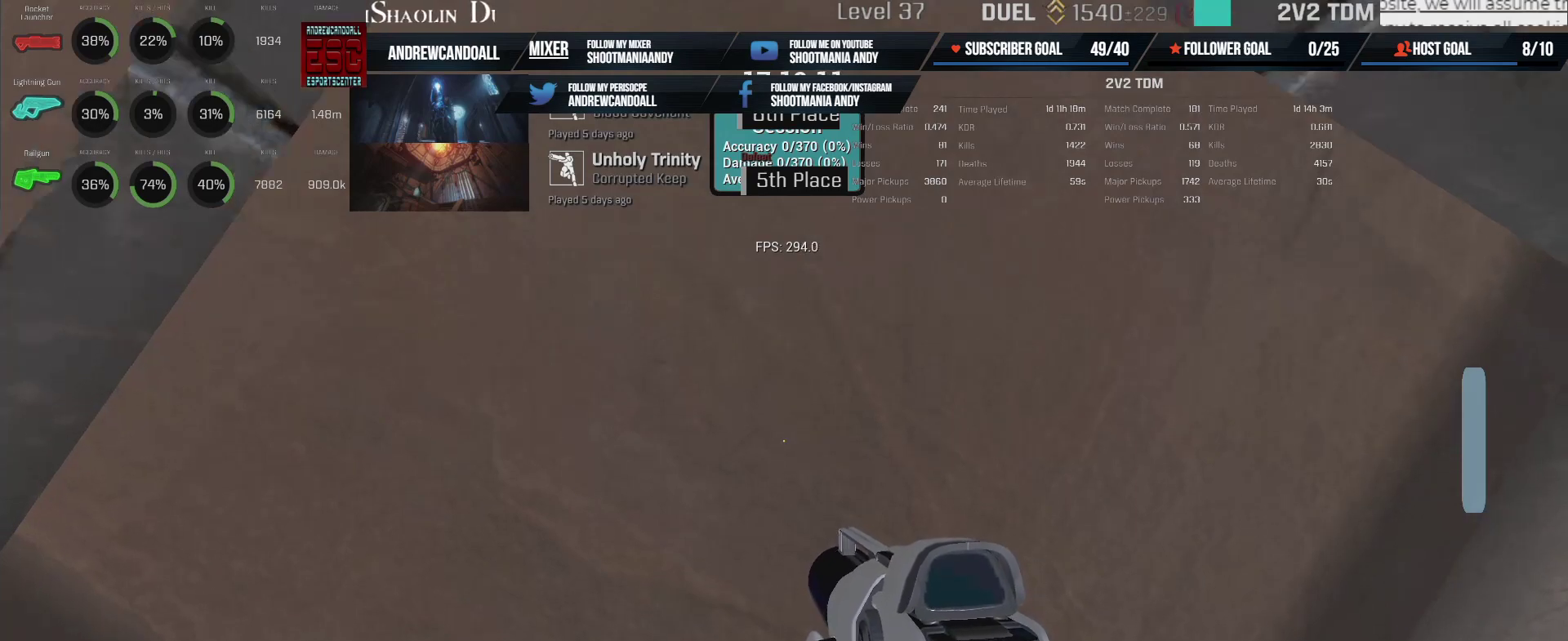
{"keys": [], "mouse": [], "events": []}
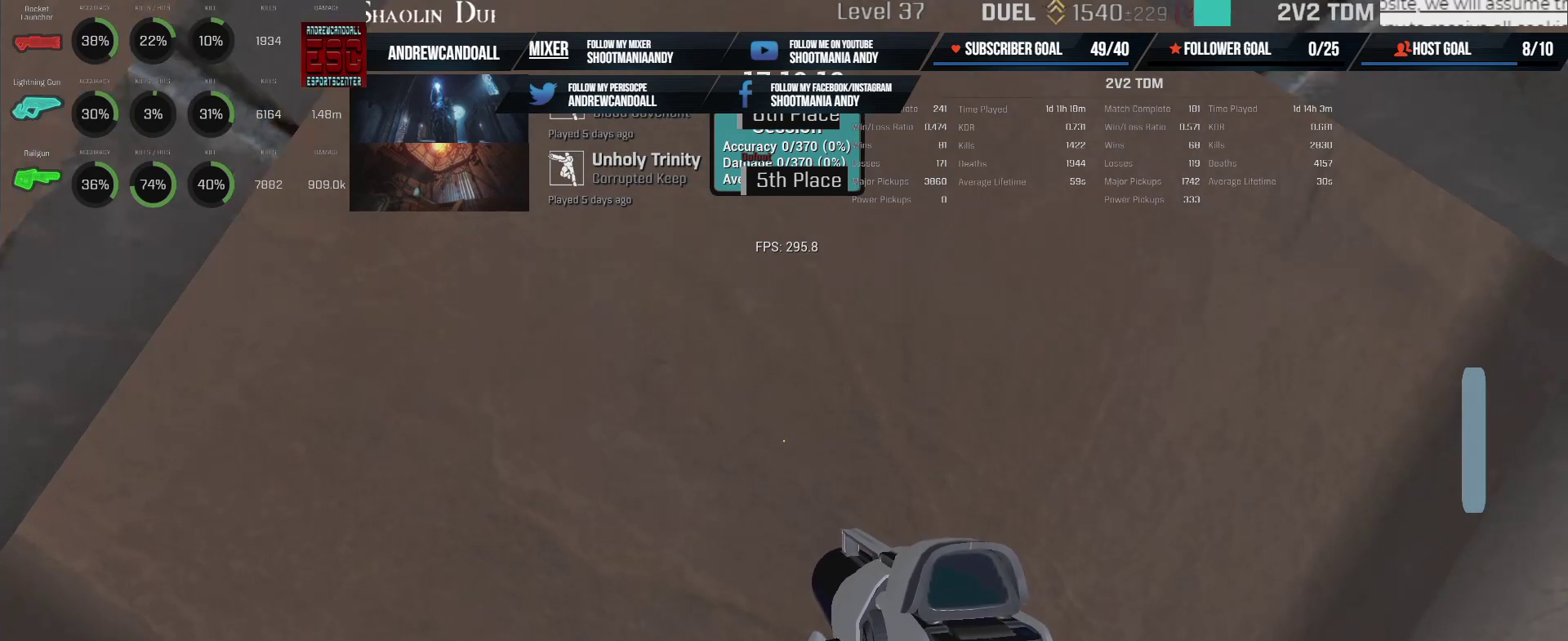
{"keys": [], "mouse": ["right"], "events": [[117, "mouse_right", "down"]]}
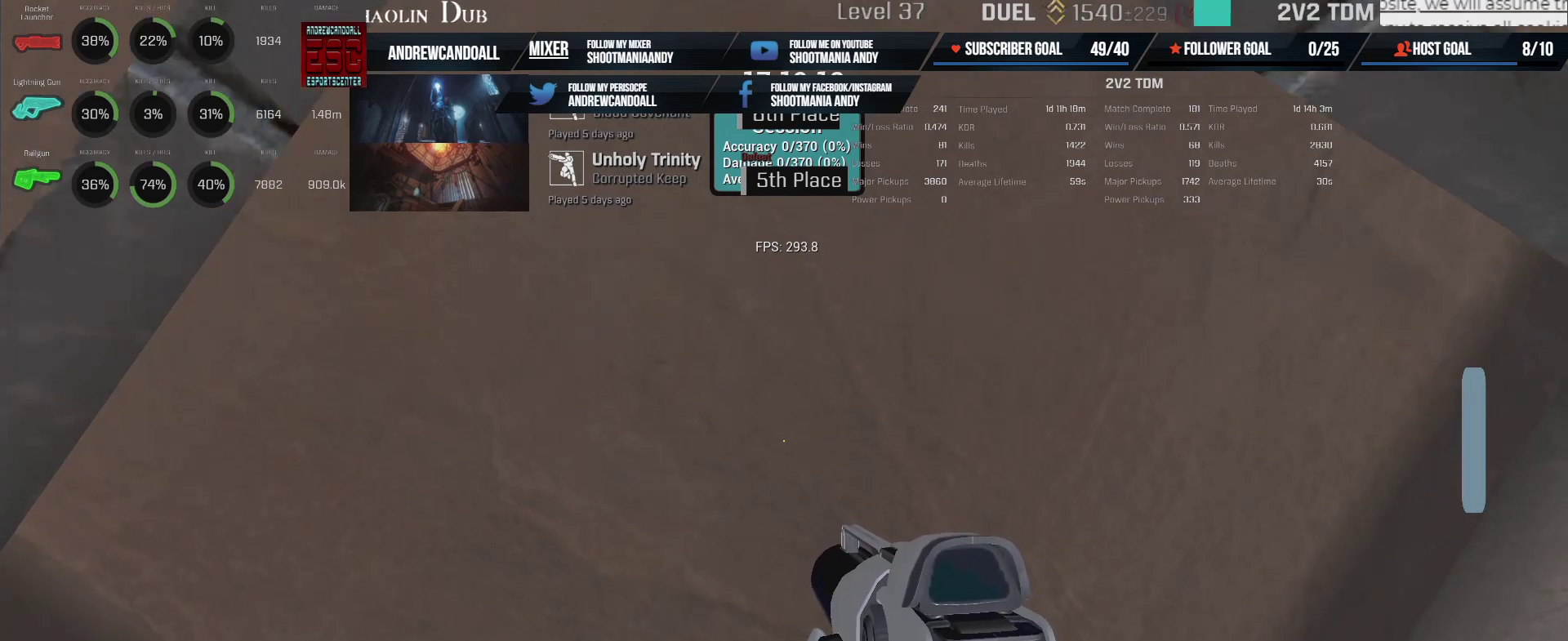
{"keys": [], "mouse": ["right"], "events": []}
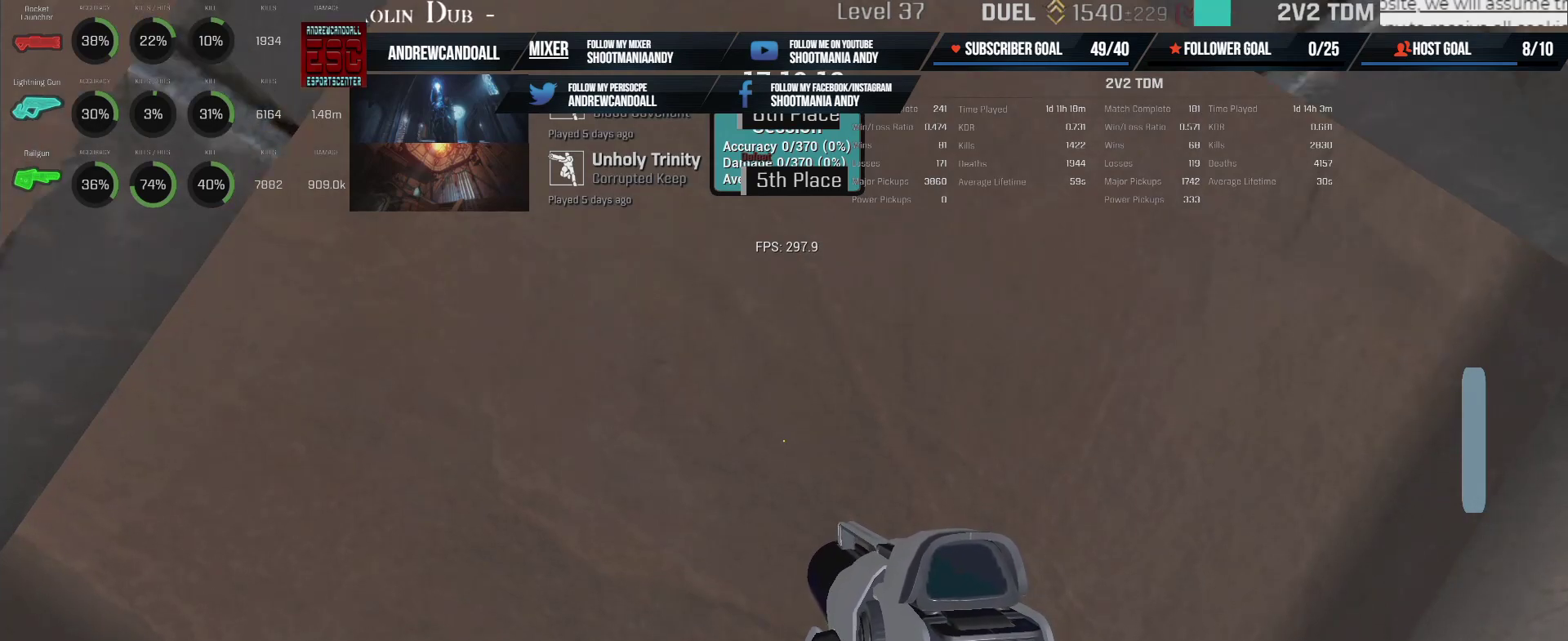
{"keys": [], "mouse": ["right"], "events": []}
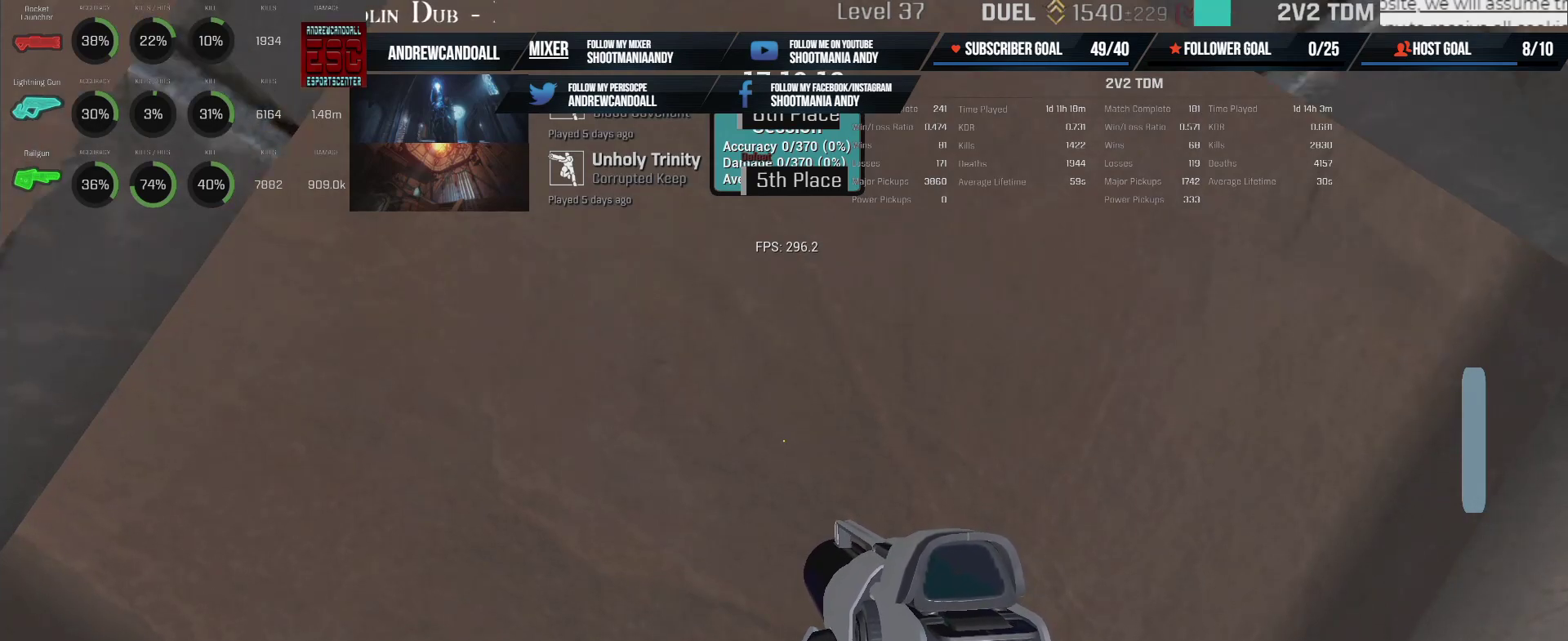
{"keys": [], "mouse": ["right"], "events": []}
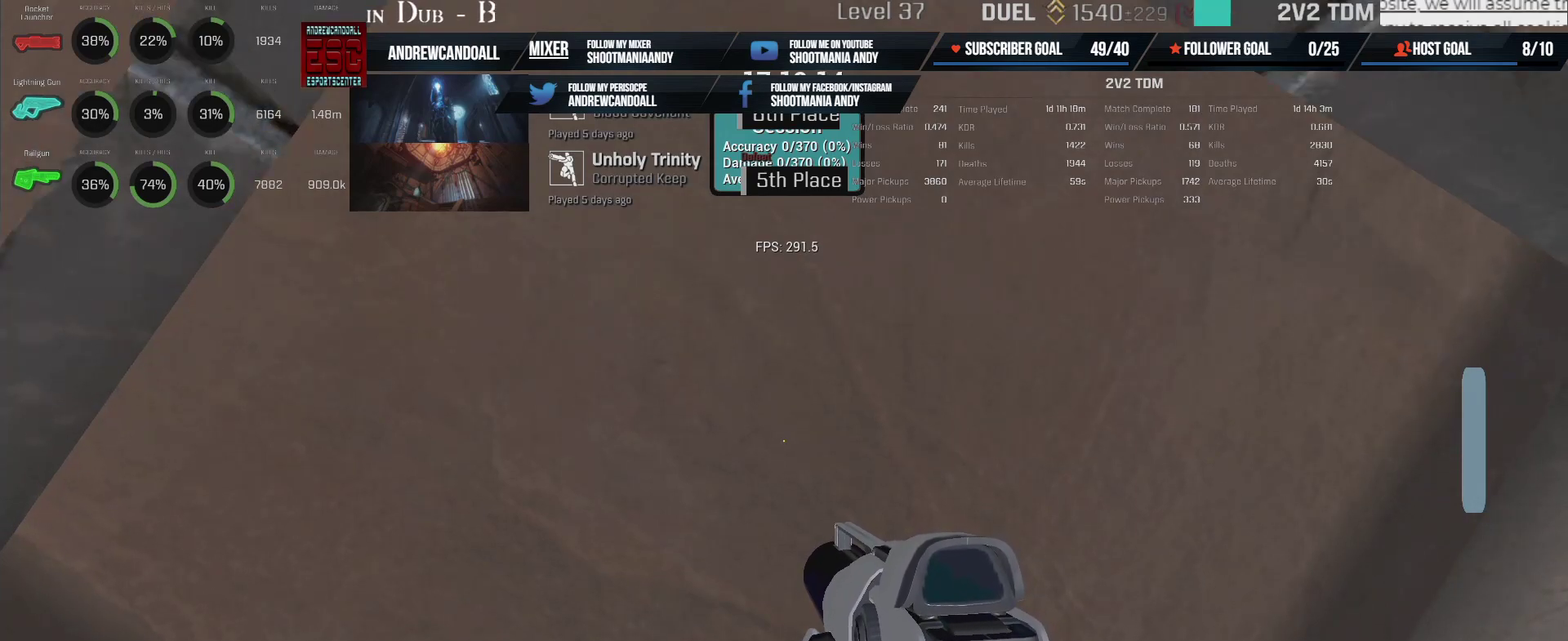
{"keys": [], "mouse": ["right"], "events": []}
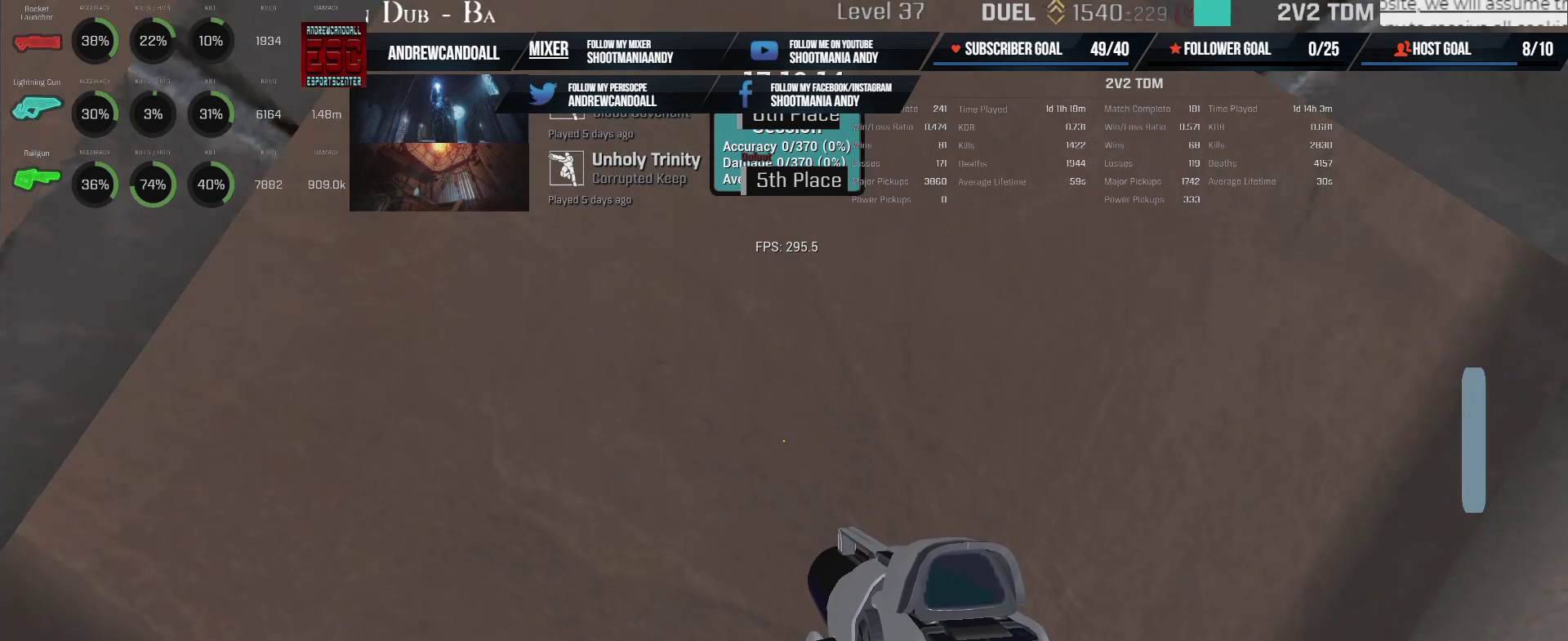
{"keys": [], "mouse": ["right"], "events": []}
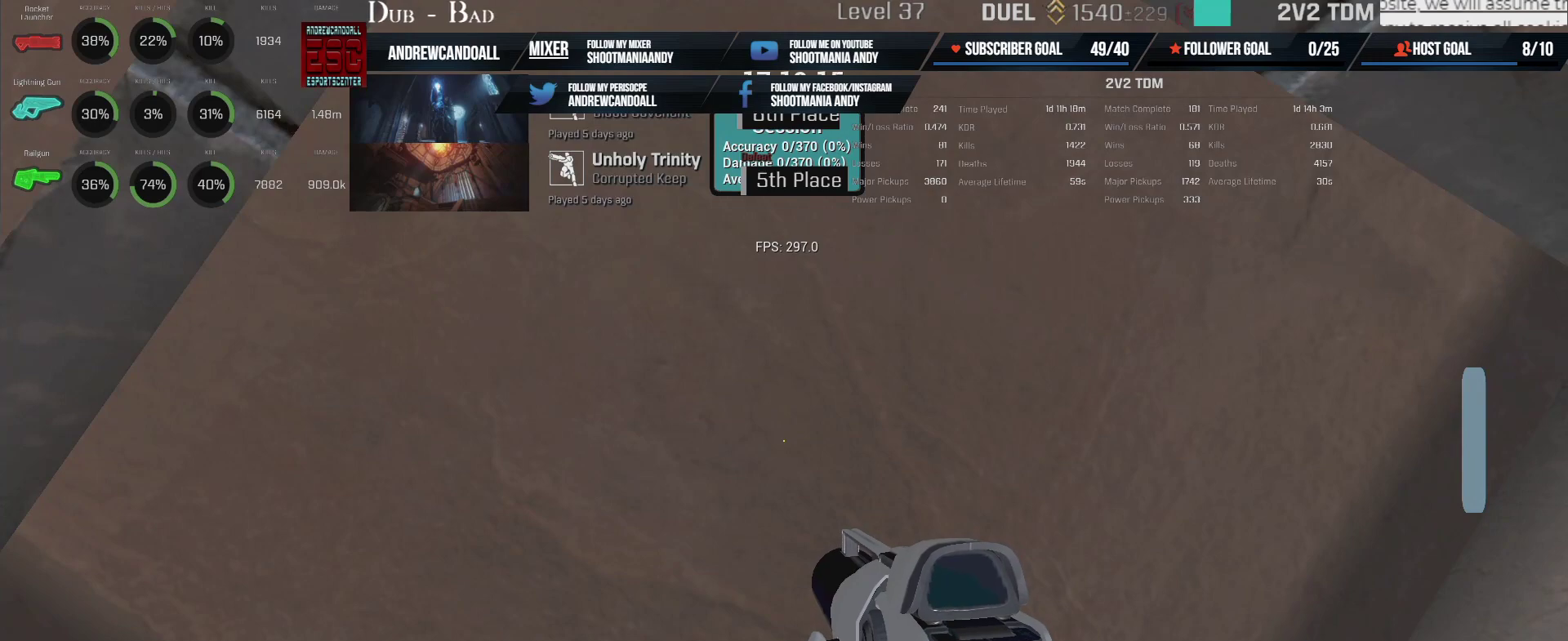
{"keys": [], "mouse": ["right"], "events": []}
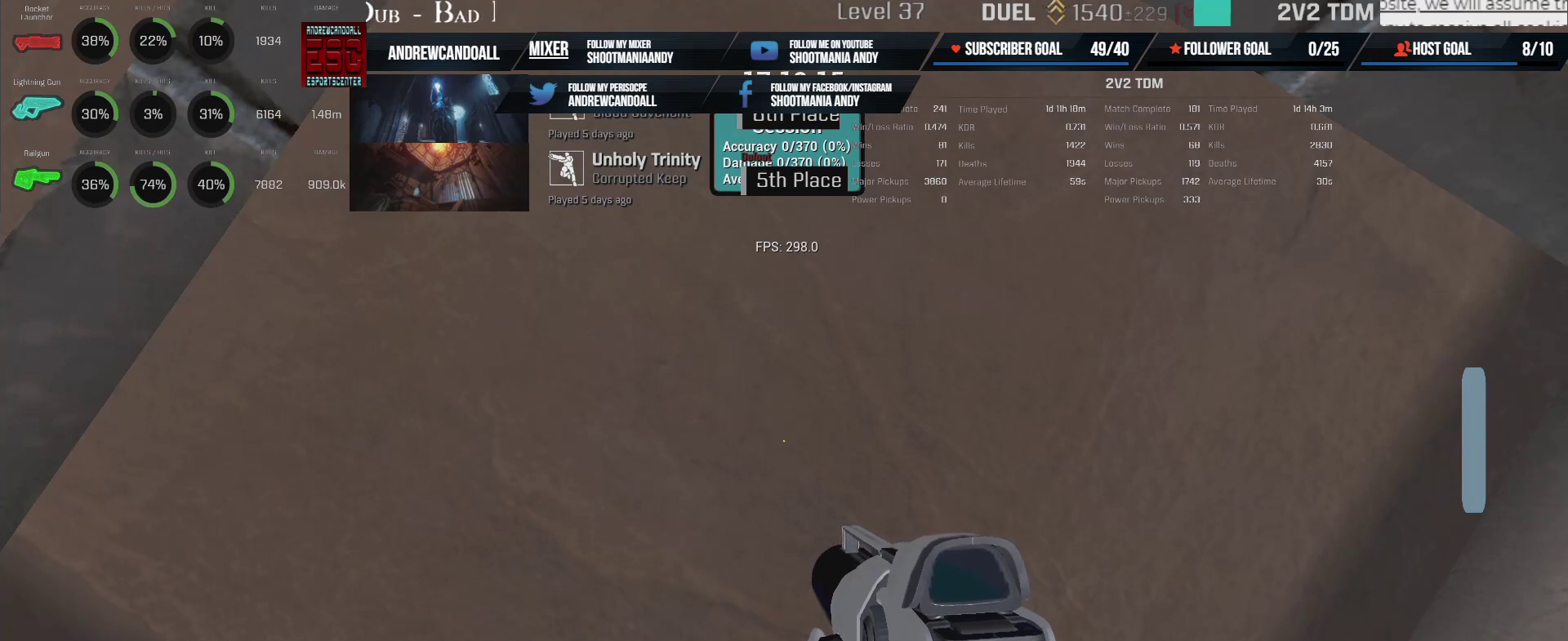
{"keys": [], "mouse": ["left", "right"], "events": [[433, "mouse_left", "down"]]}
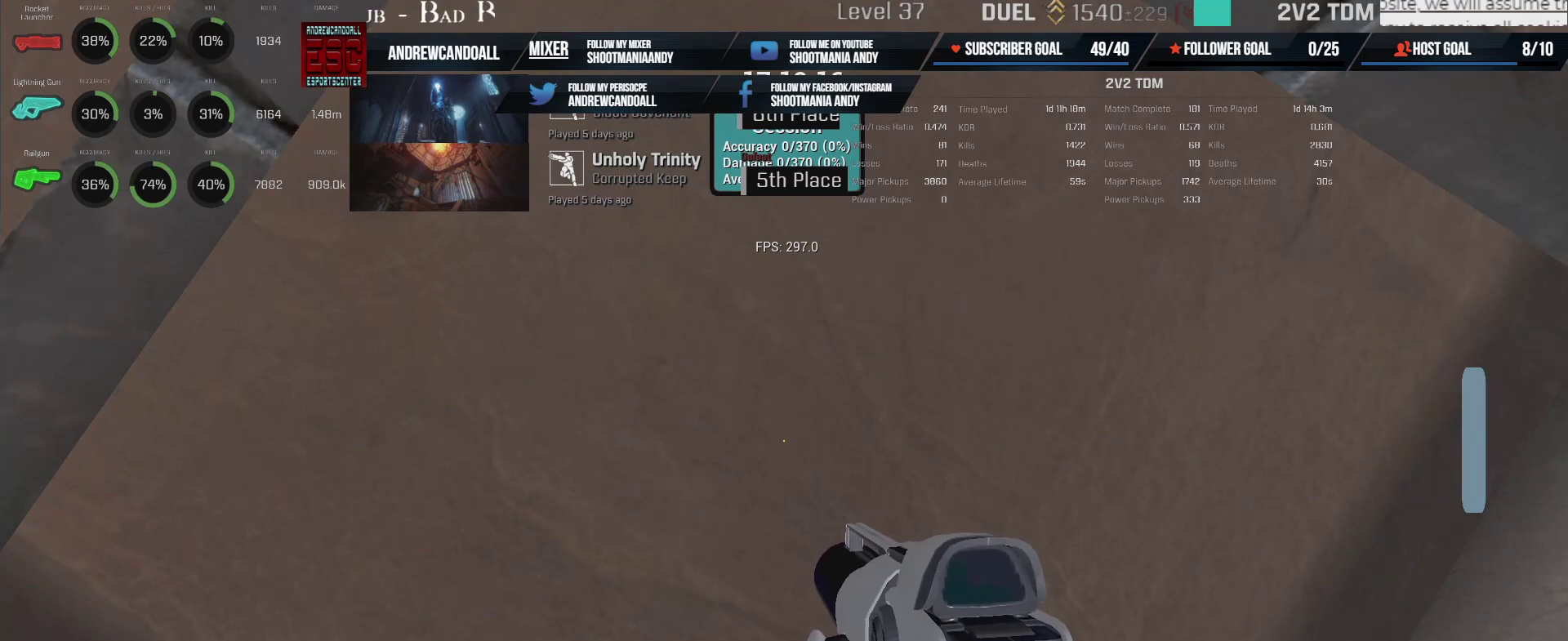
{"keys": [], "mouse": [], "events": [[317, "mouse_right", "up"], [417, "mouse_left", "up"]]}
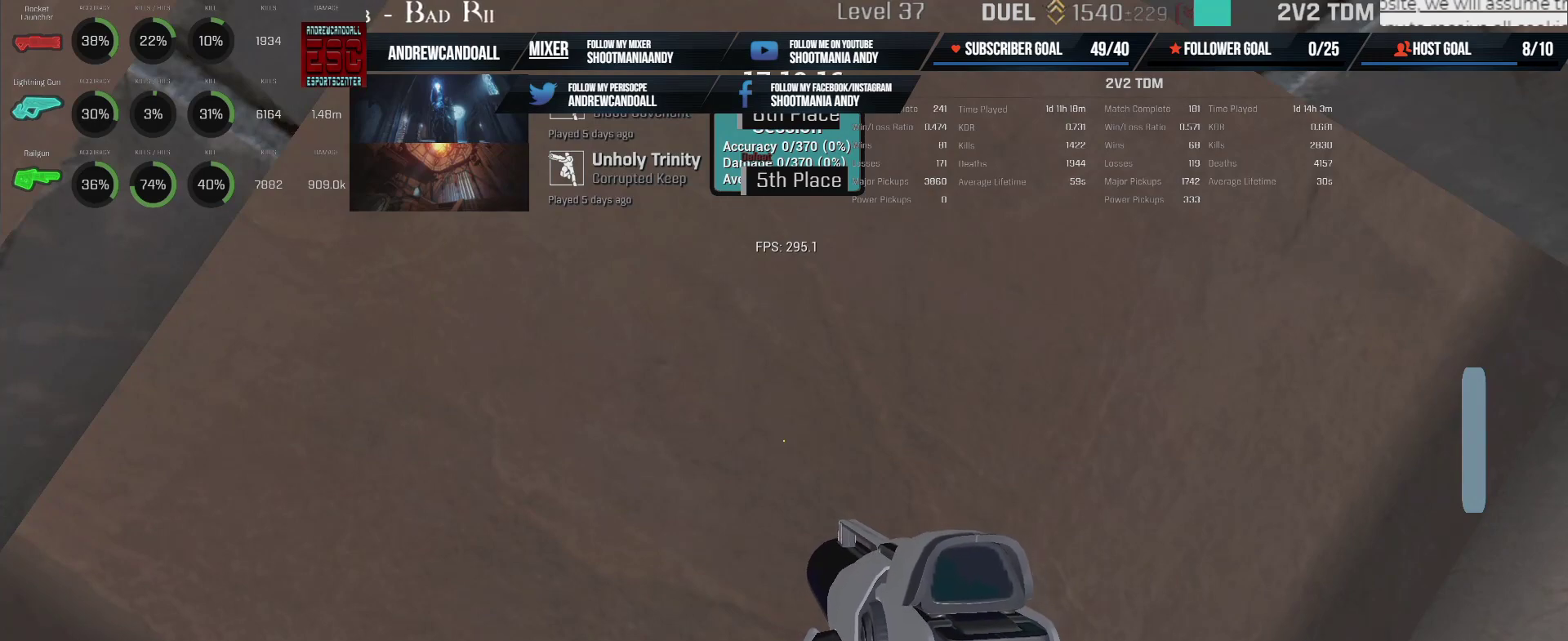
{"keys": [], "mouse": [], "events": []}
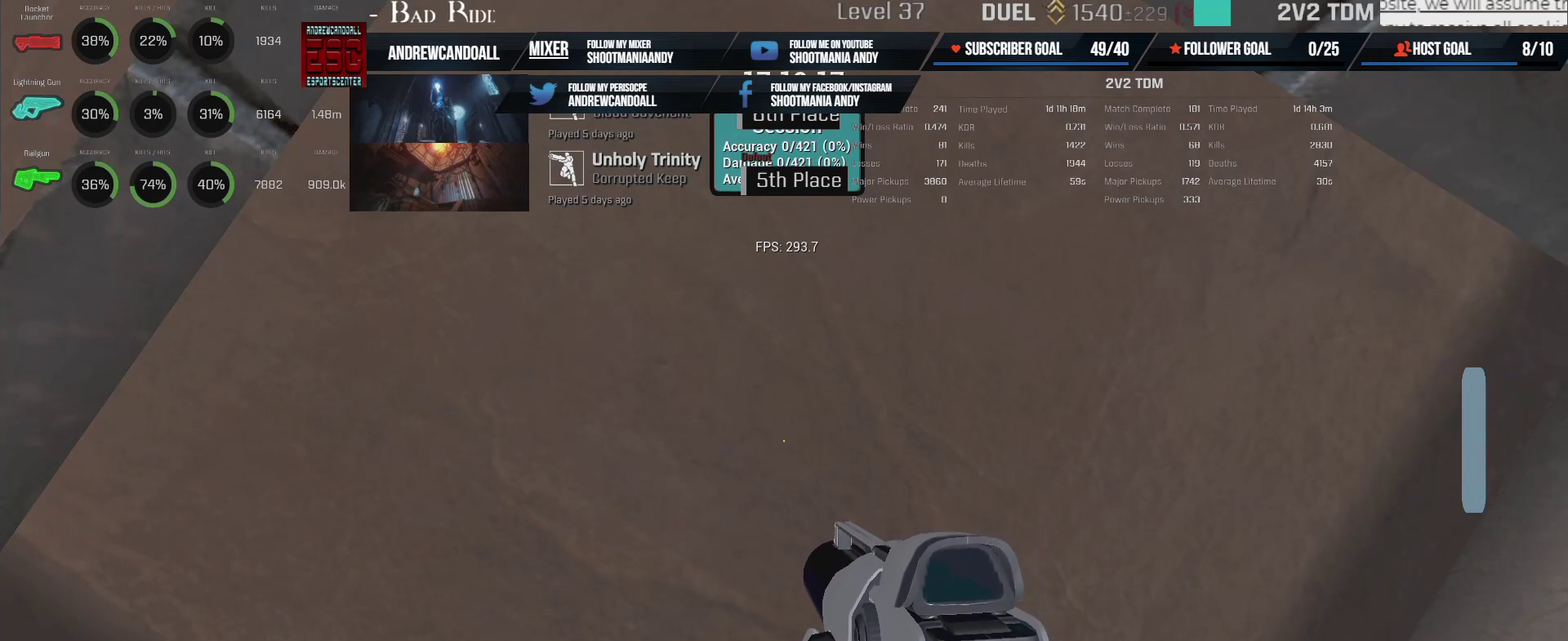
{"keys": [], "mouse": [], "events": []}
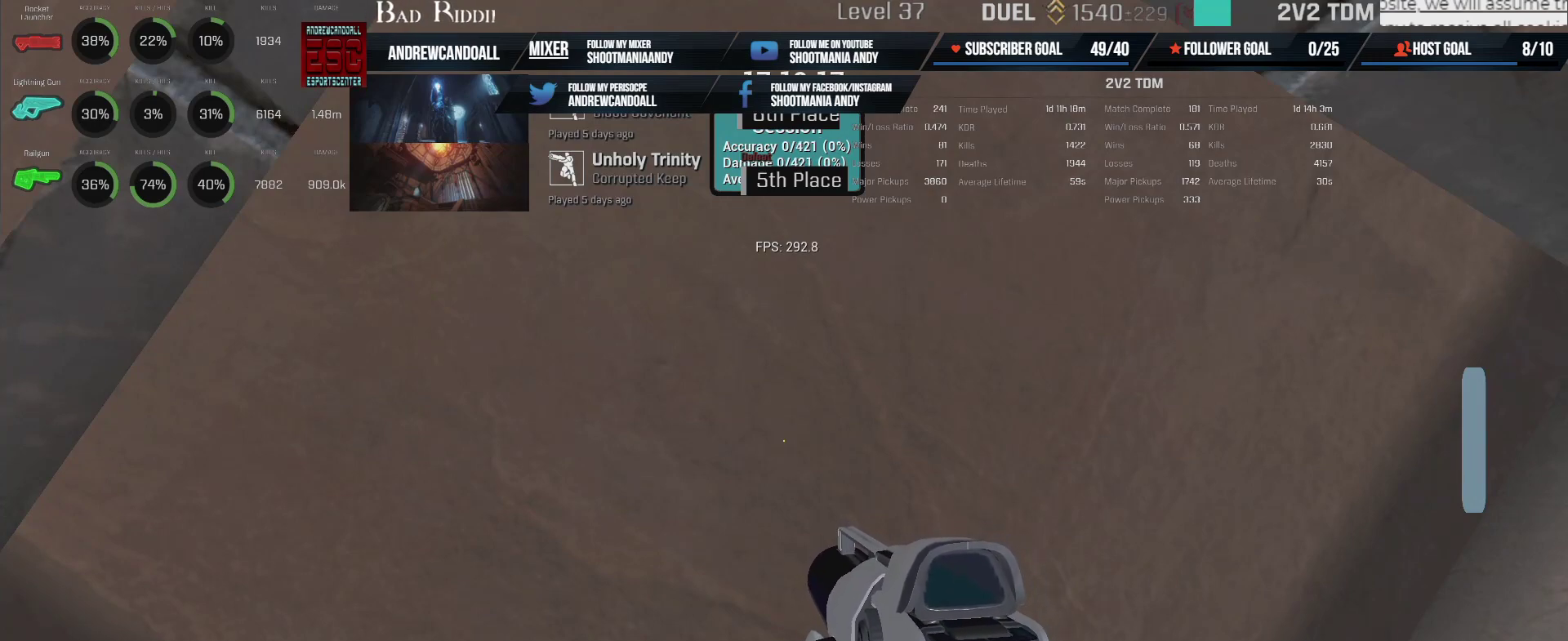
{"keys": [], "mouse": [], "events": []}
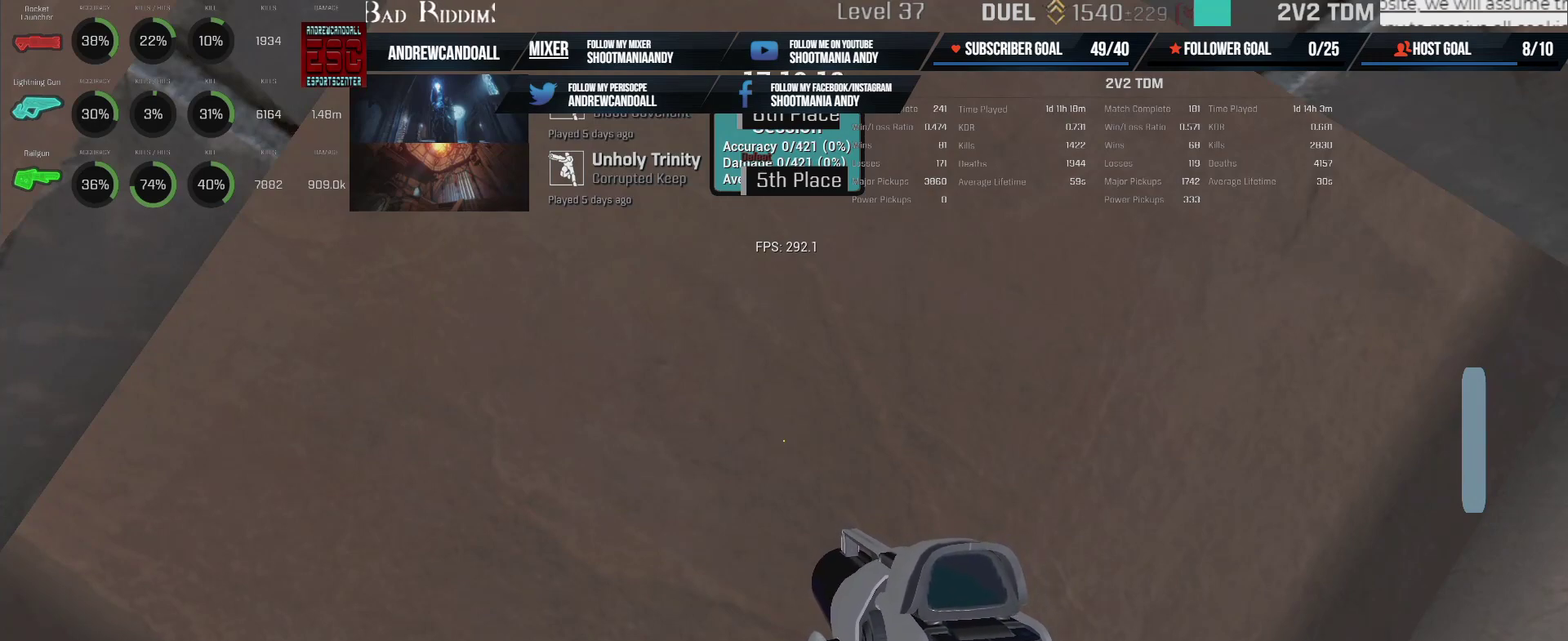
{"keys": [], "mouse": [], "events": []}
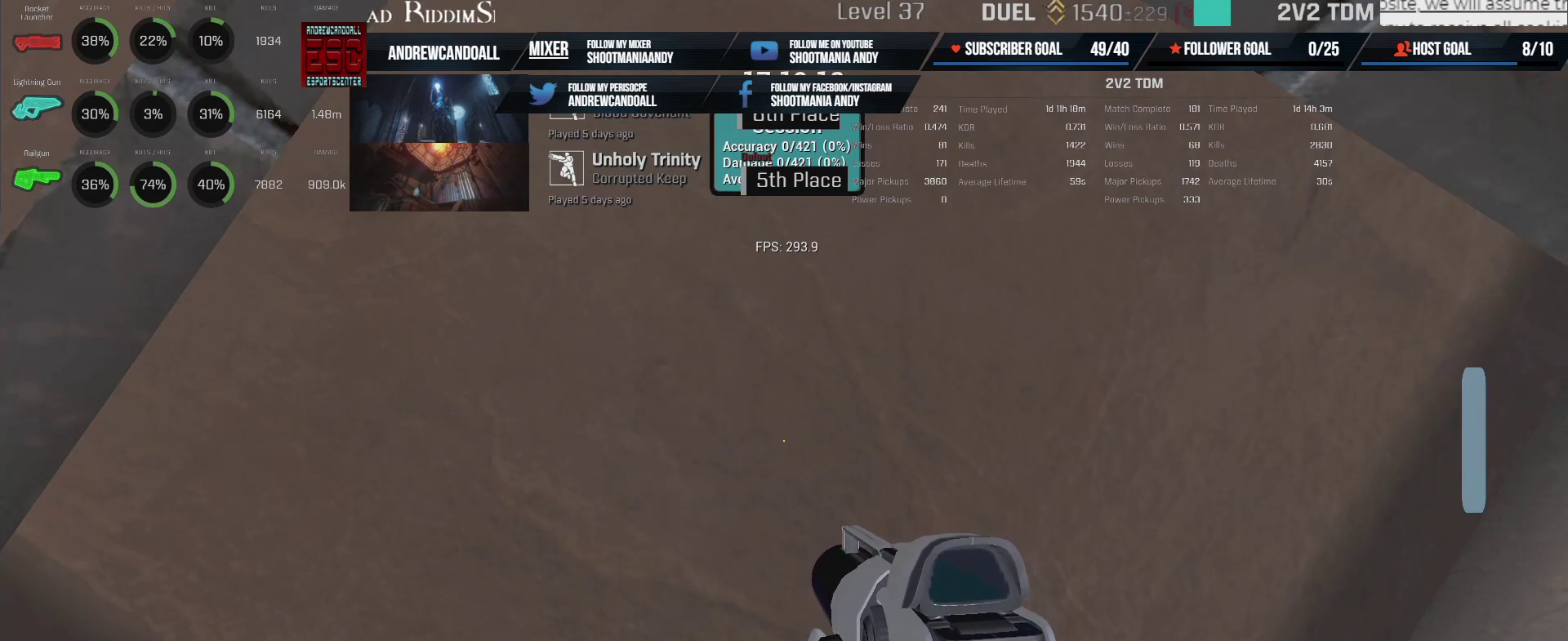
{"keys": [], "mouse": [], "events": [[183, "mouse_left", "down"], [433, "mouse_left", "up"]]}
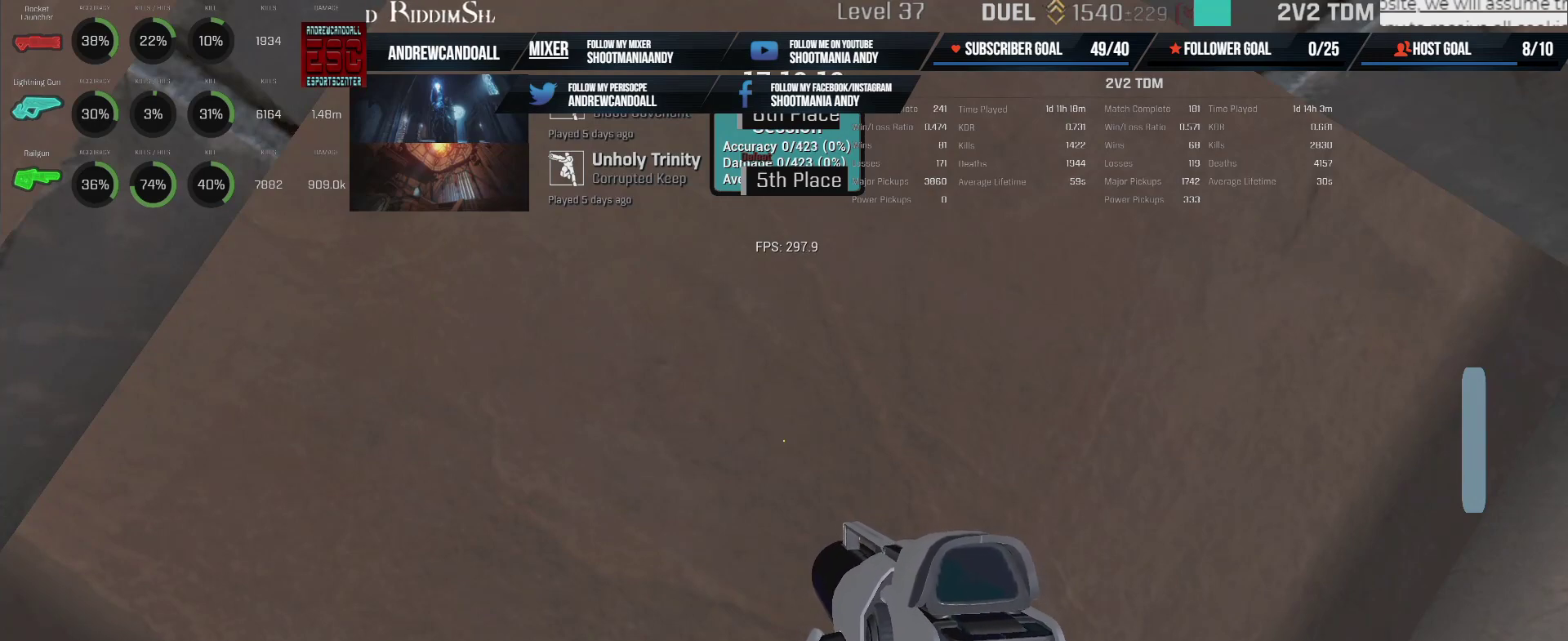
{"keys": [], "mouse": [], "events": [[33, "mouse_left", "down"], [150, "mouse_left", "up"]]}
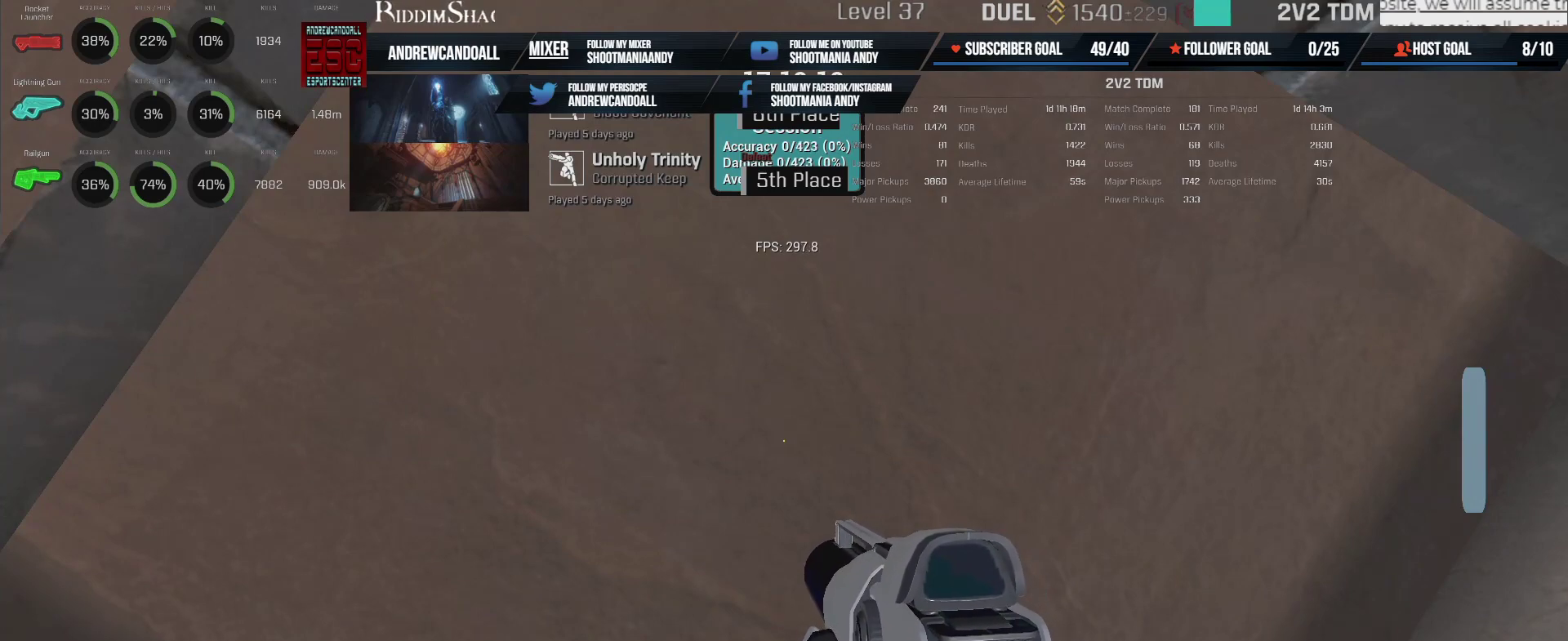
{"keys": [], "mouse": ["right"], "events": [[500, "mouse_right", "down"]]}
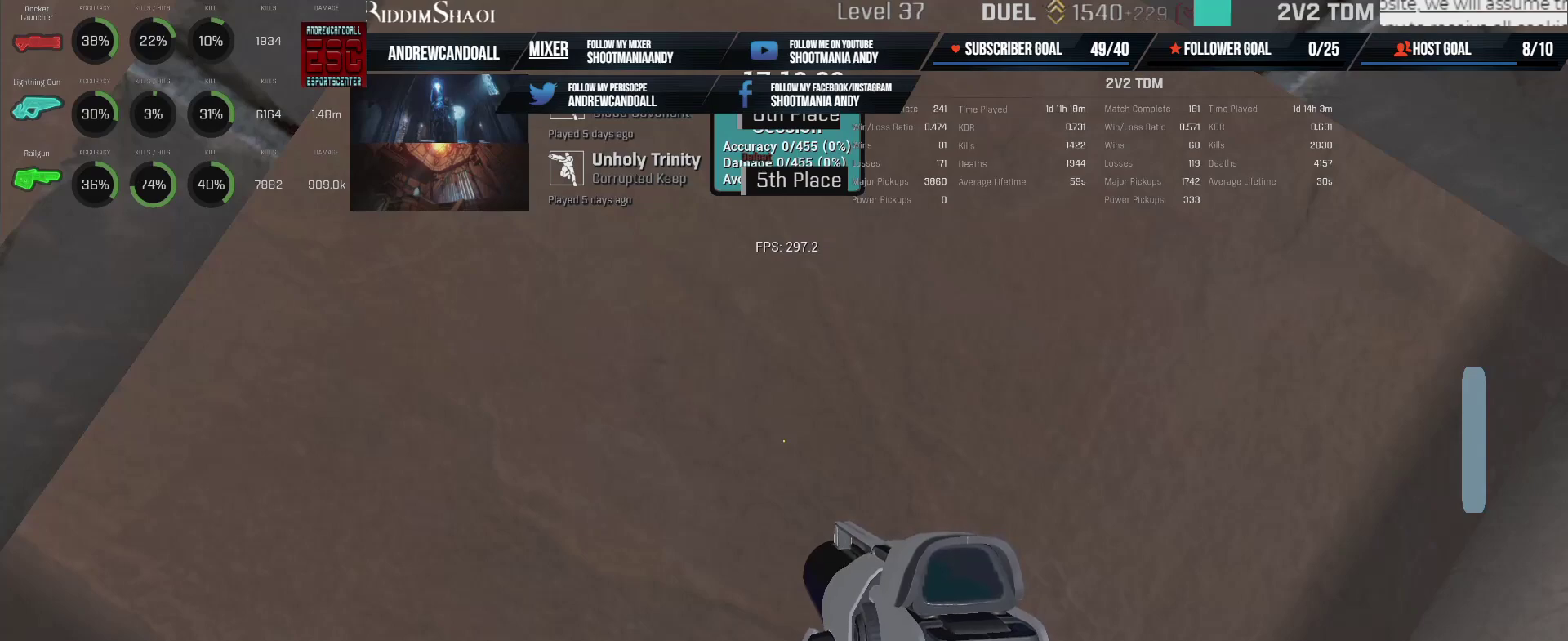
{"keys": [], "mouse": [], "events": [[367, "mouse_right", "up"]]}
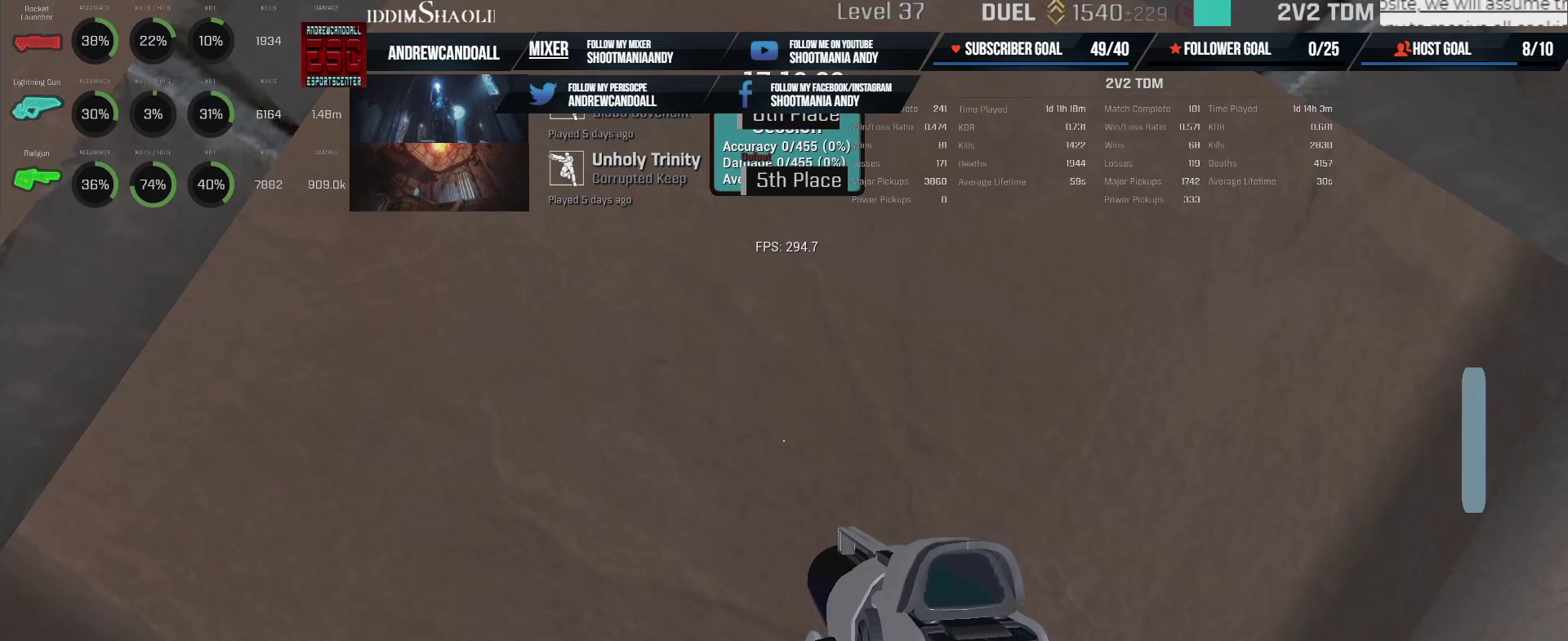
{"keys": [], "mouse": [], "events": []}
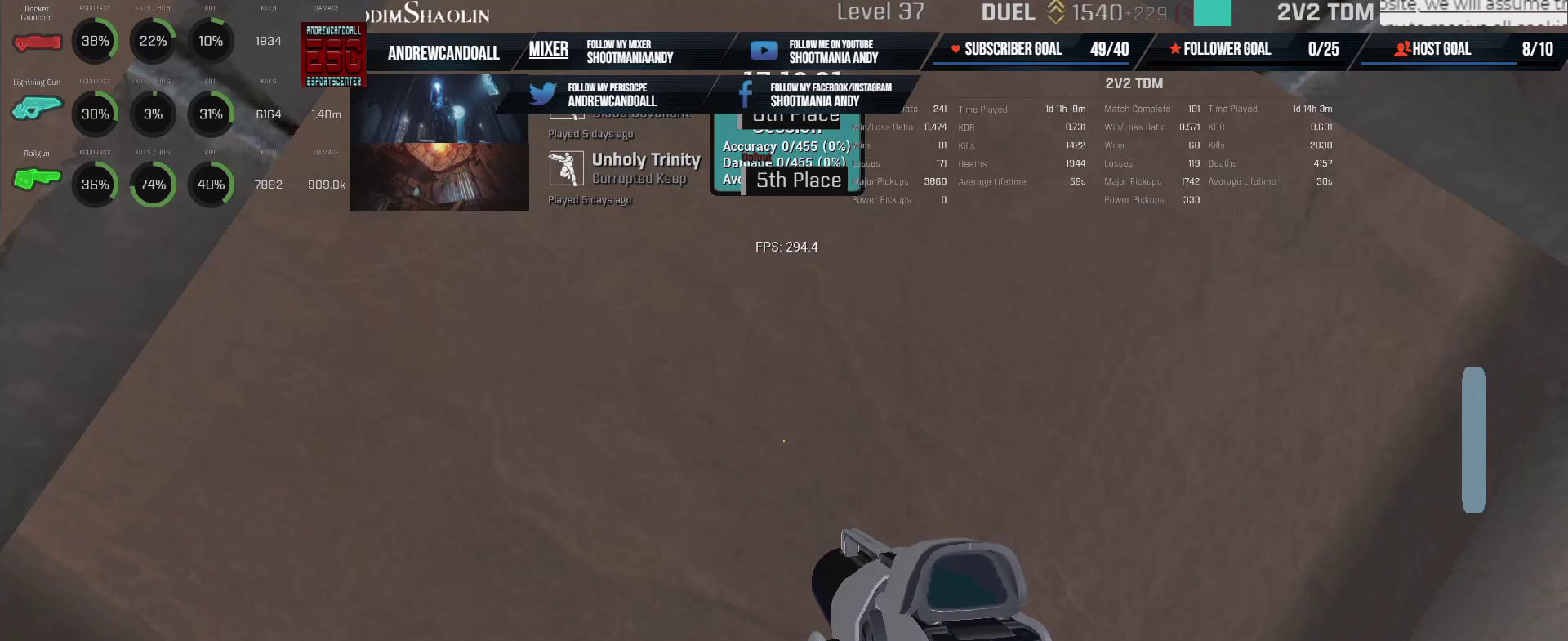
{"keys": [], "mouse": [], "events": []}
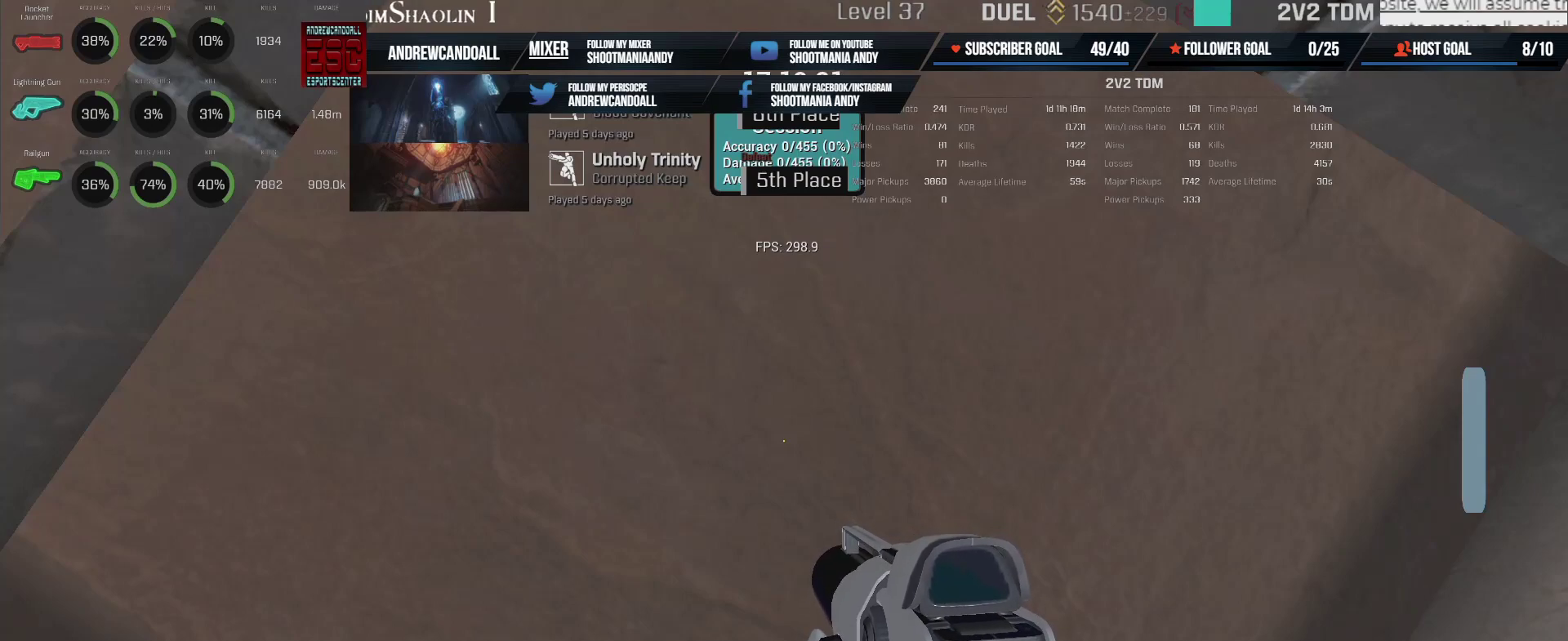
{"keys": [], "mouse": ["left"], "events": [[233, "mouse_left", "down"]]}
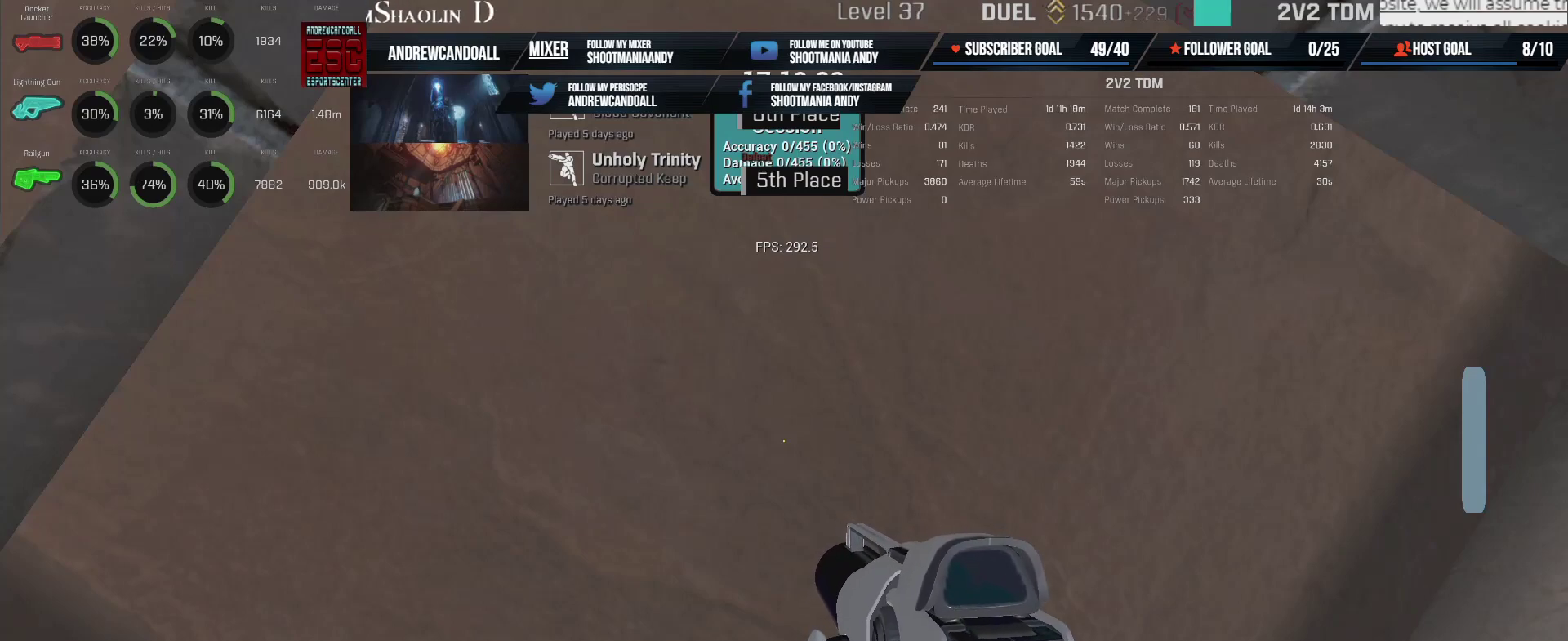
{"keys": [], "mouse": ["left", "mb4"], "events": [[300, "mouse_mb4", "down"]]}
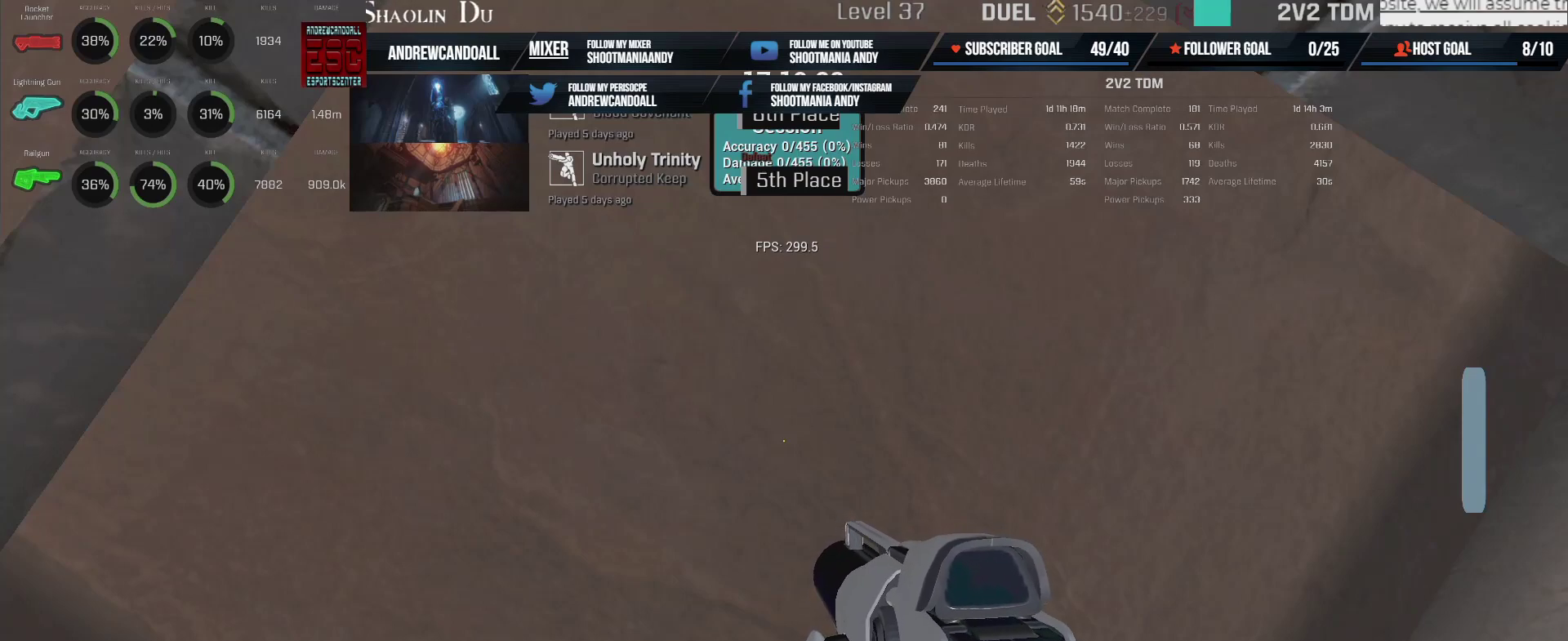
{"keys": [], "mouse": [], "events": [[300, "mouse_left", "up"], [317, "mouse_mb4", "up"]]}
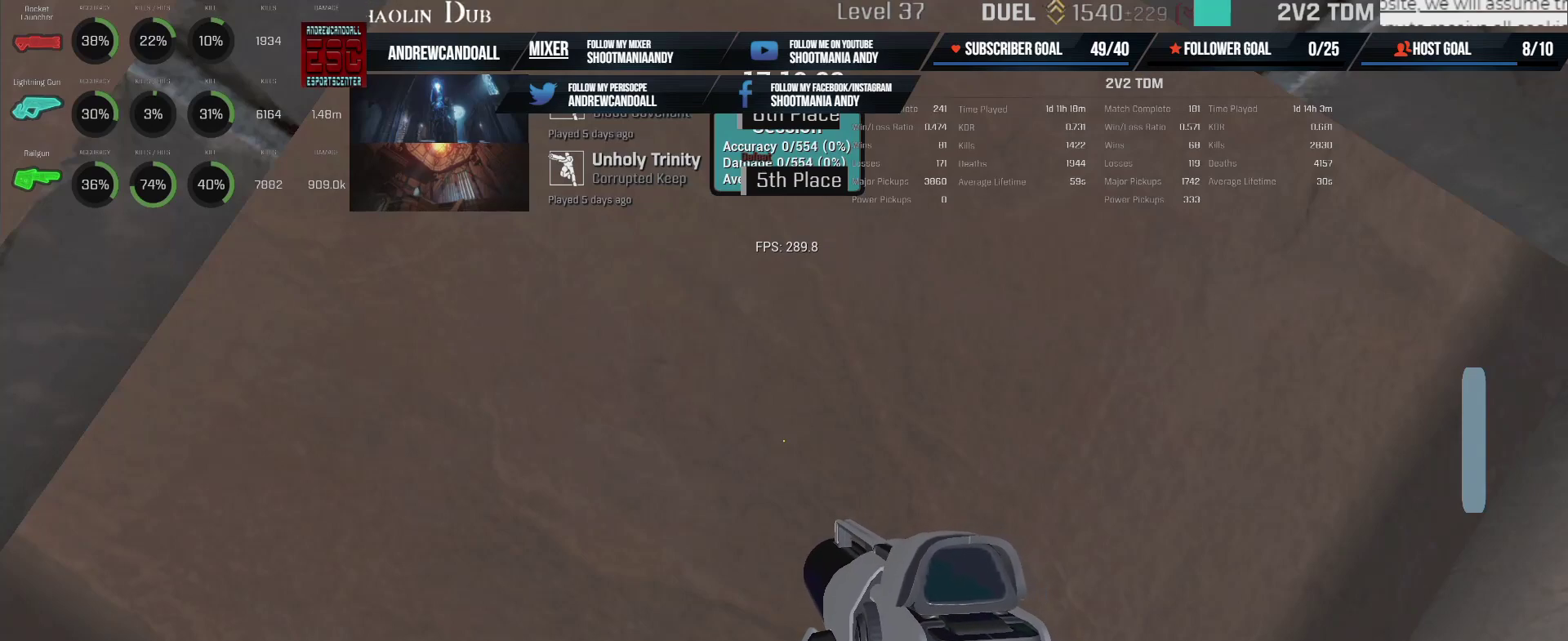
{"keys": [], "mouse": [], "events": []}
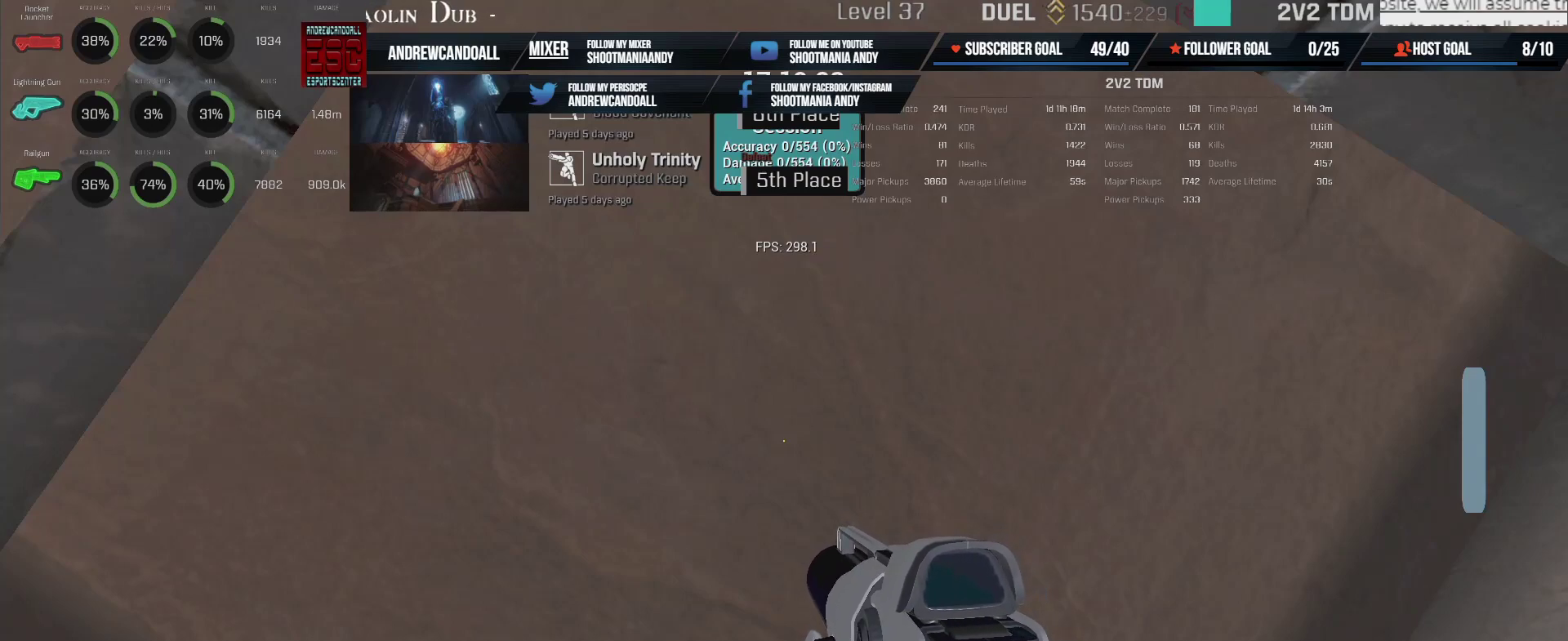
{"keys": [], "mouse": [], "events": []}
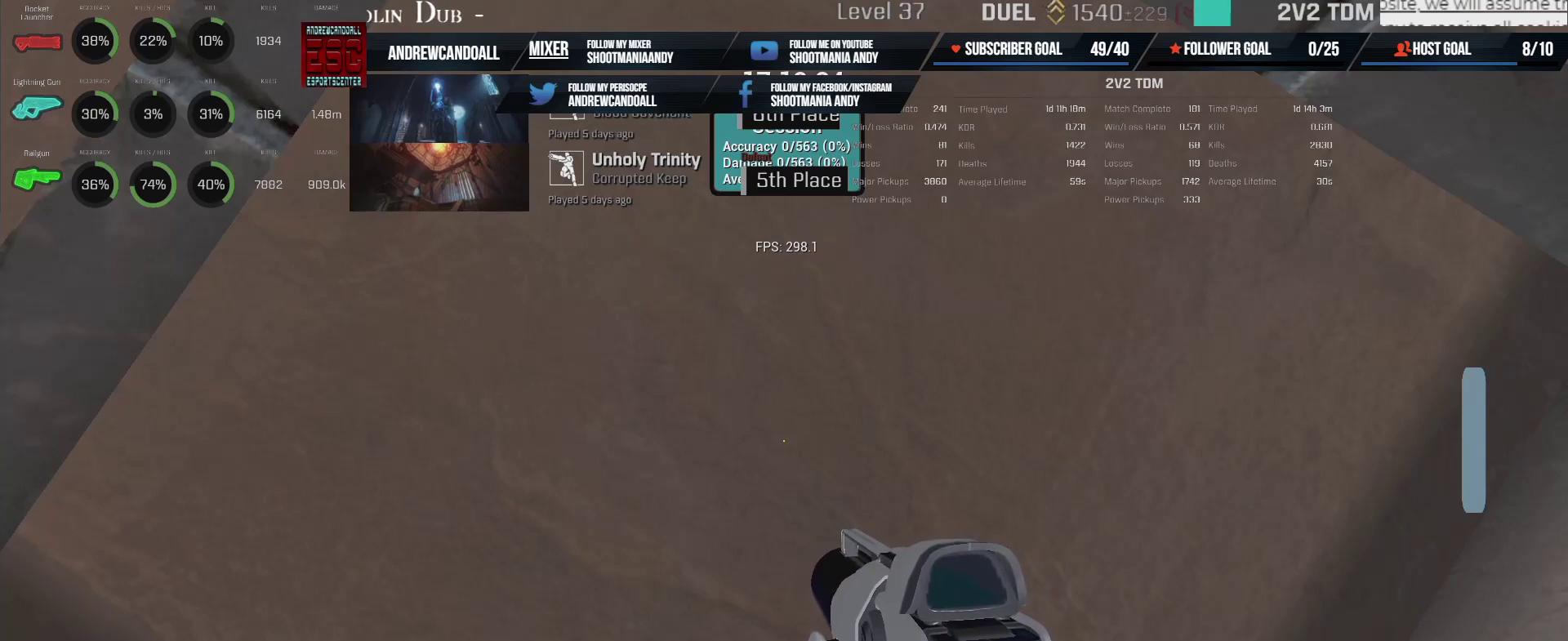
{"keys": [], "mouse": [], "events": []}